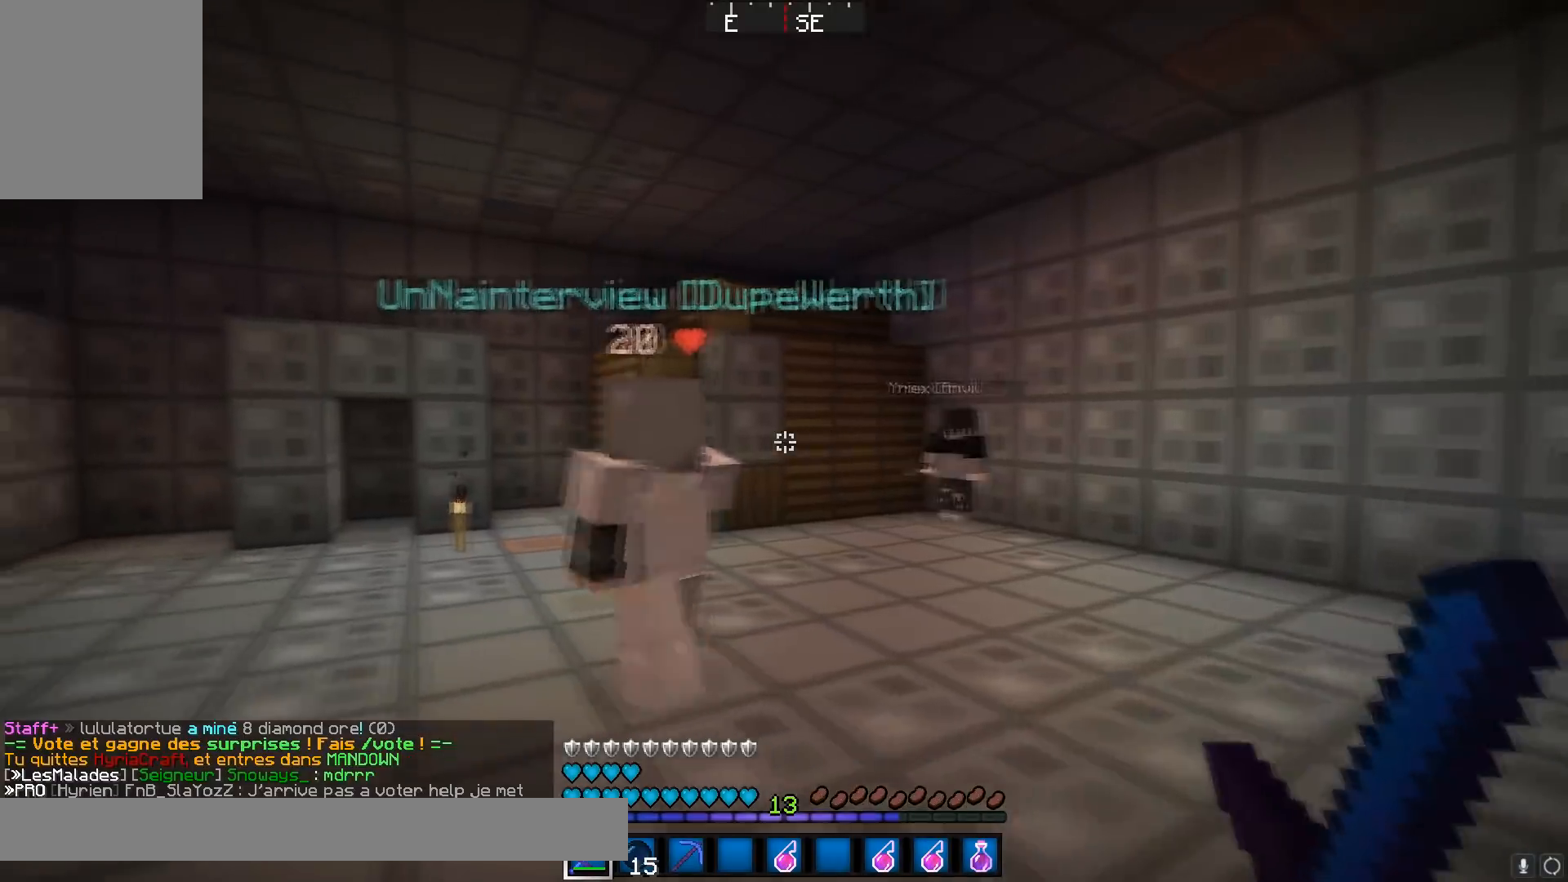
Gameplay with keyboard and mouse; each line is a JSON object with the keys and mouse buttons held at the frame after it. "events" lists presses ("down") and releases ("up") of "a", "d", "s", "w", "mouse_left" and "mouse_right" between this image and that frame as [ms after this image, input, new state], when the widget could be followed in between. "mouse_left", "mouse_right" = the "left", "right" buttons of the "mouse" list. No other keys are recorded. Fast repeated clicks can show as one long hold. Mouse movement is not recorded.
{"keys": ["a"], "mouse": ["left"], "events": [[117, "w", "down"], [217, "mouse_left", "down"], [267, "w", "up"], [367, "mouse_left", "up"], [417, "mouse_left", "down"]]}
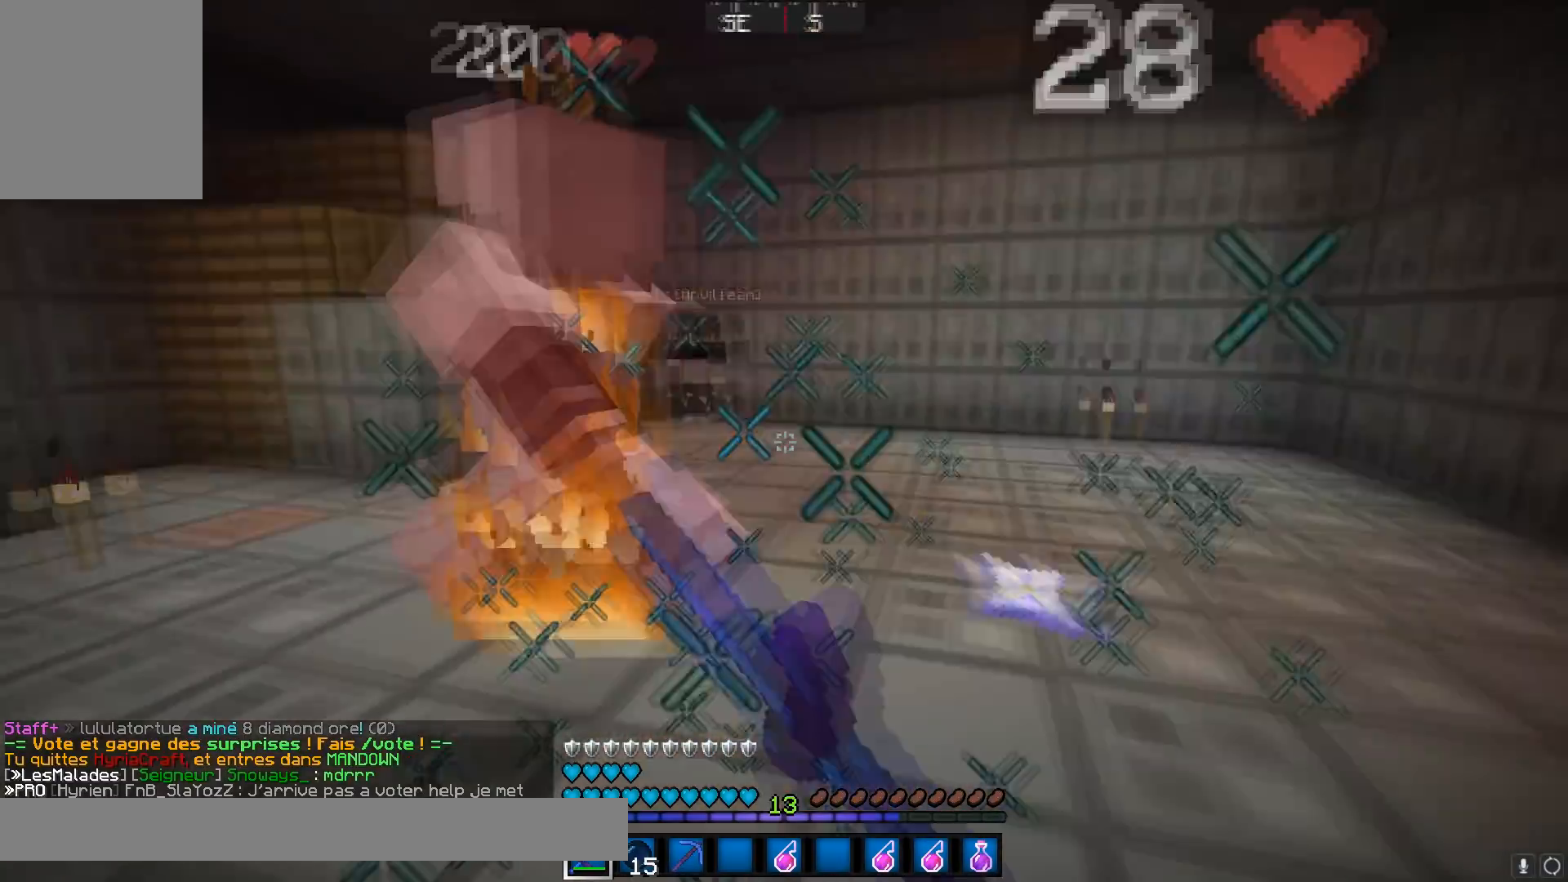
{"keys": ["a", "w"], "mouse": [], "events": [[117, "mouse_left", "up"], [167, "mouse_left", "down"], [167, "w", "down"], [217, "mouse_left", "up"], [267, "mouse_left", "down"], [317, "mouse_left", "up"], [367, "mouse_left", "down"], [468, "mouse_left", "up"]]}
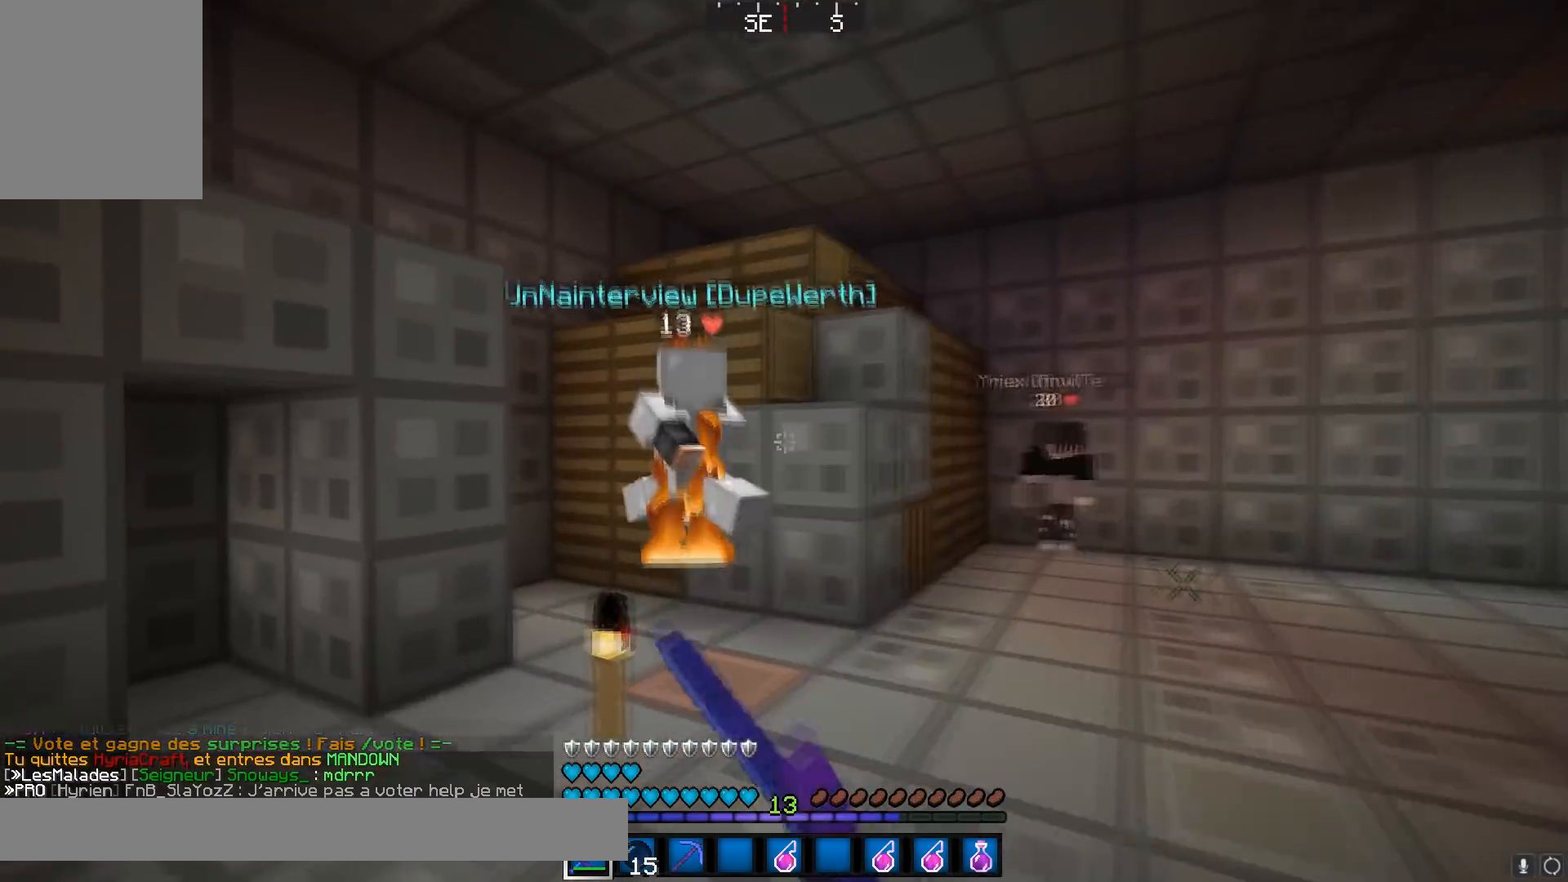
{"keys": ["a"], "mouse": [], "events": [[17, "mouse_left", "down"], [67, "a", "up"], [67, "mouse_left", "up"], [117, "mouse_left", "down"], [167, "d", "down"], [167, "mouse_left", "up"], [217, "mouse_left", "down"], [250, "d", "up"], [250, "mouse_left", "up"], [250, "w", "up"], [317, "d", "down"], [417, "d", "up"], [467, "a", "down"]]}
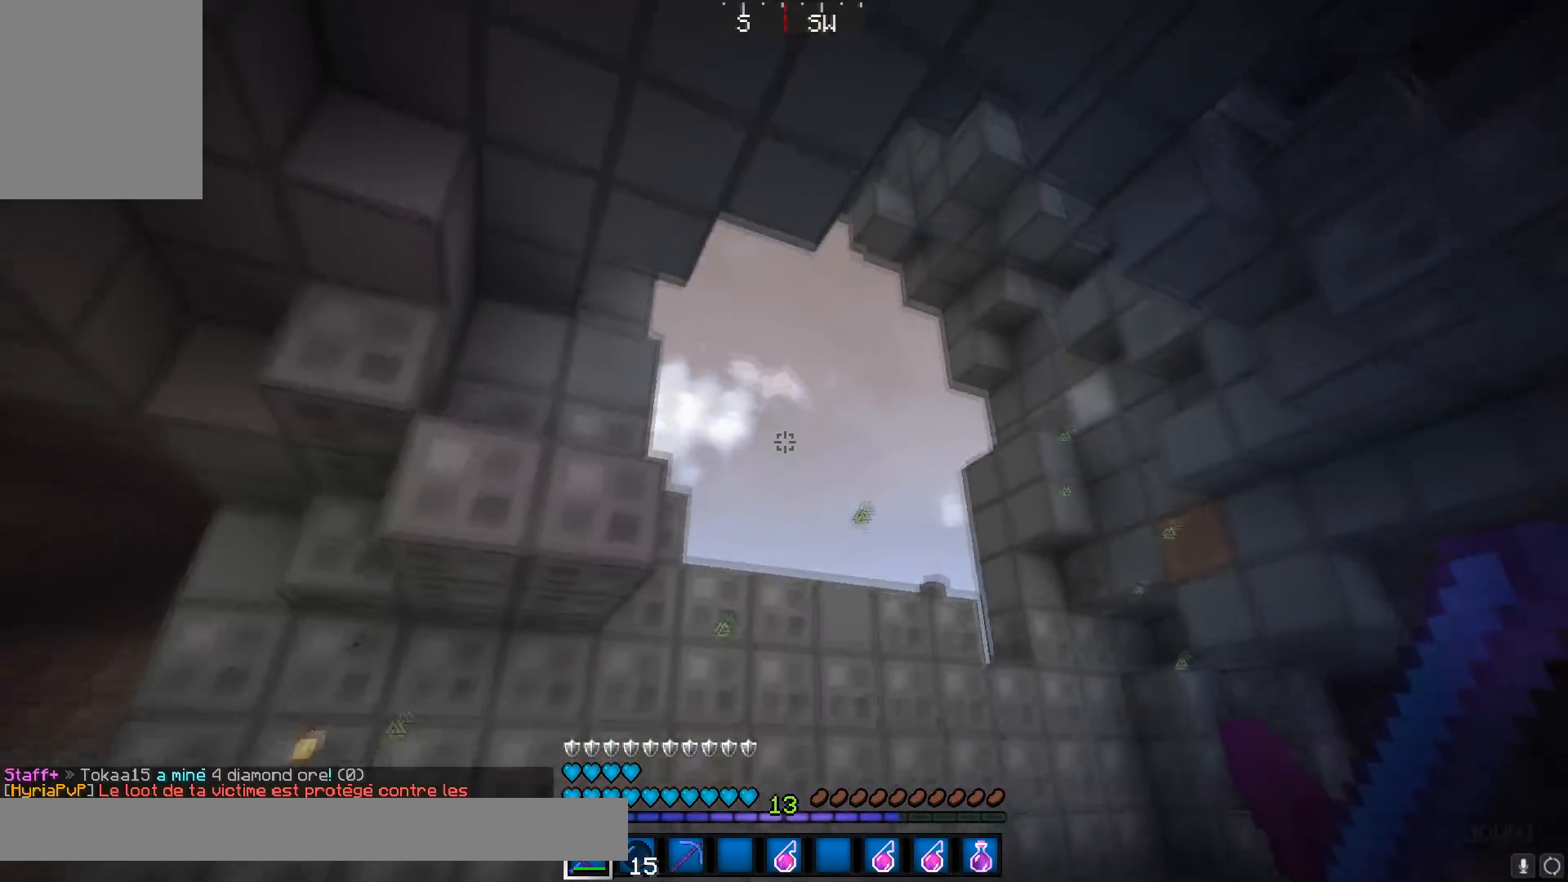
{"keys": ["a"], "mouse": [], "events": [[67, "a", "up"], [217, "a", "down"]]}
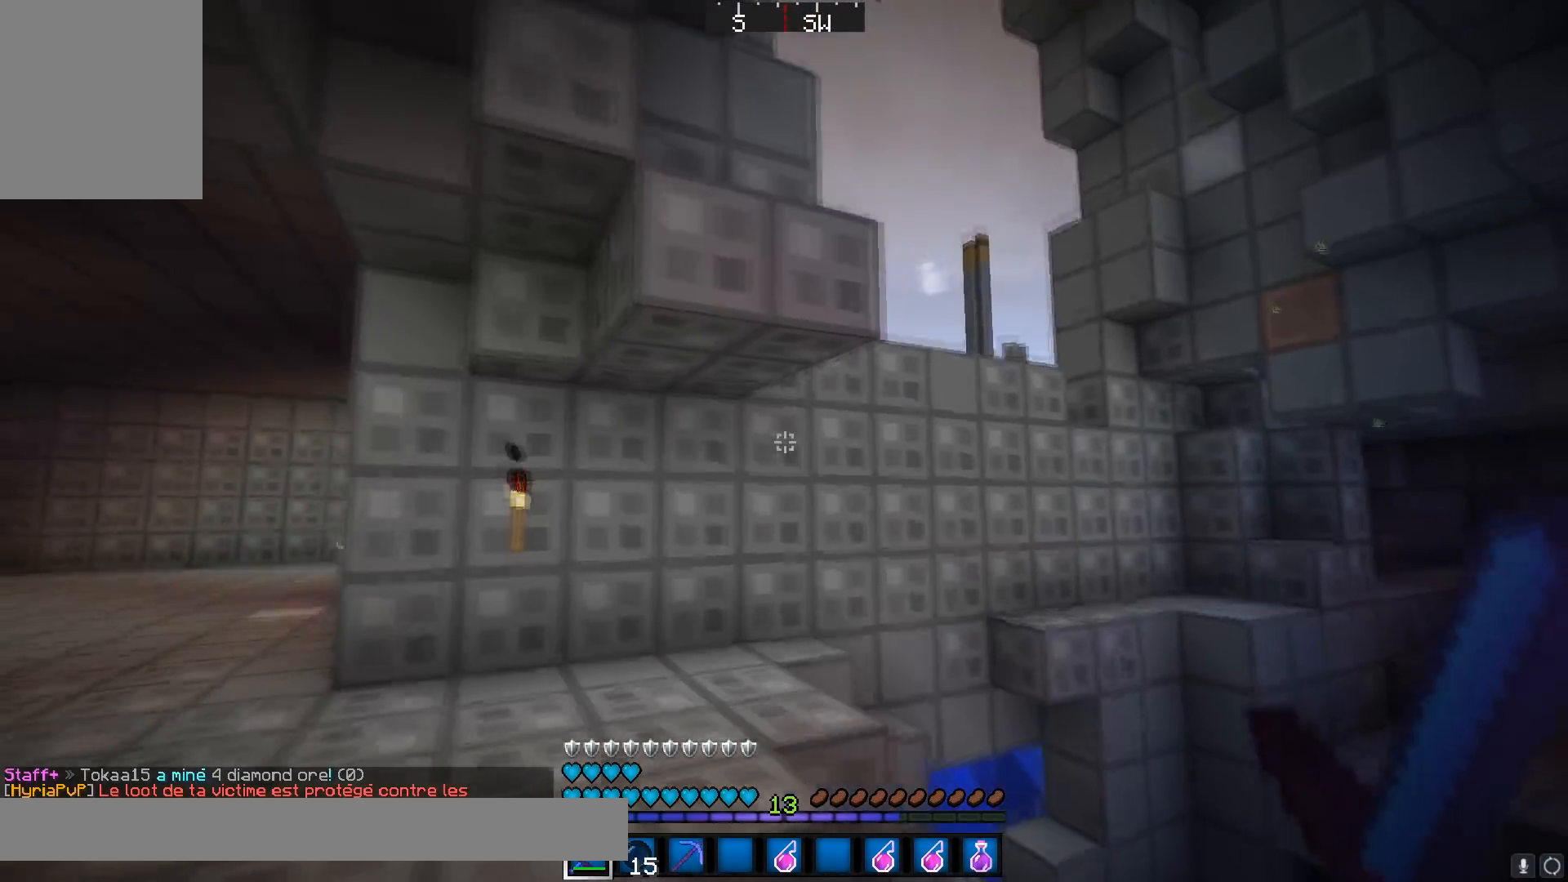
{"keys": ["d"], "mouse": [], "events": [[17, "w", "down"], [317, "w", "up"], [467, "a", "up"], [467, "d", "down"]]}
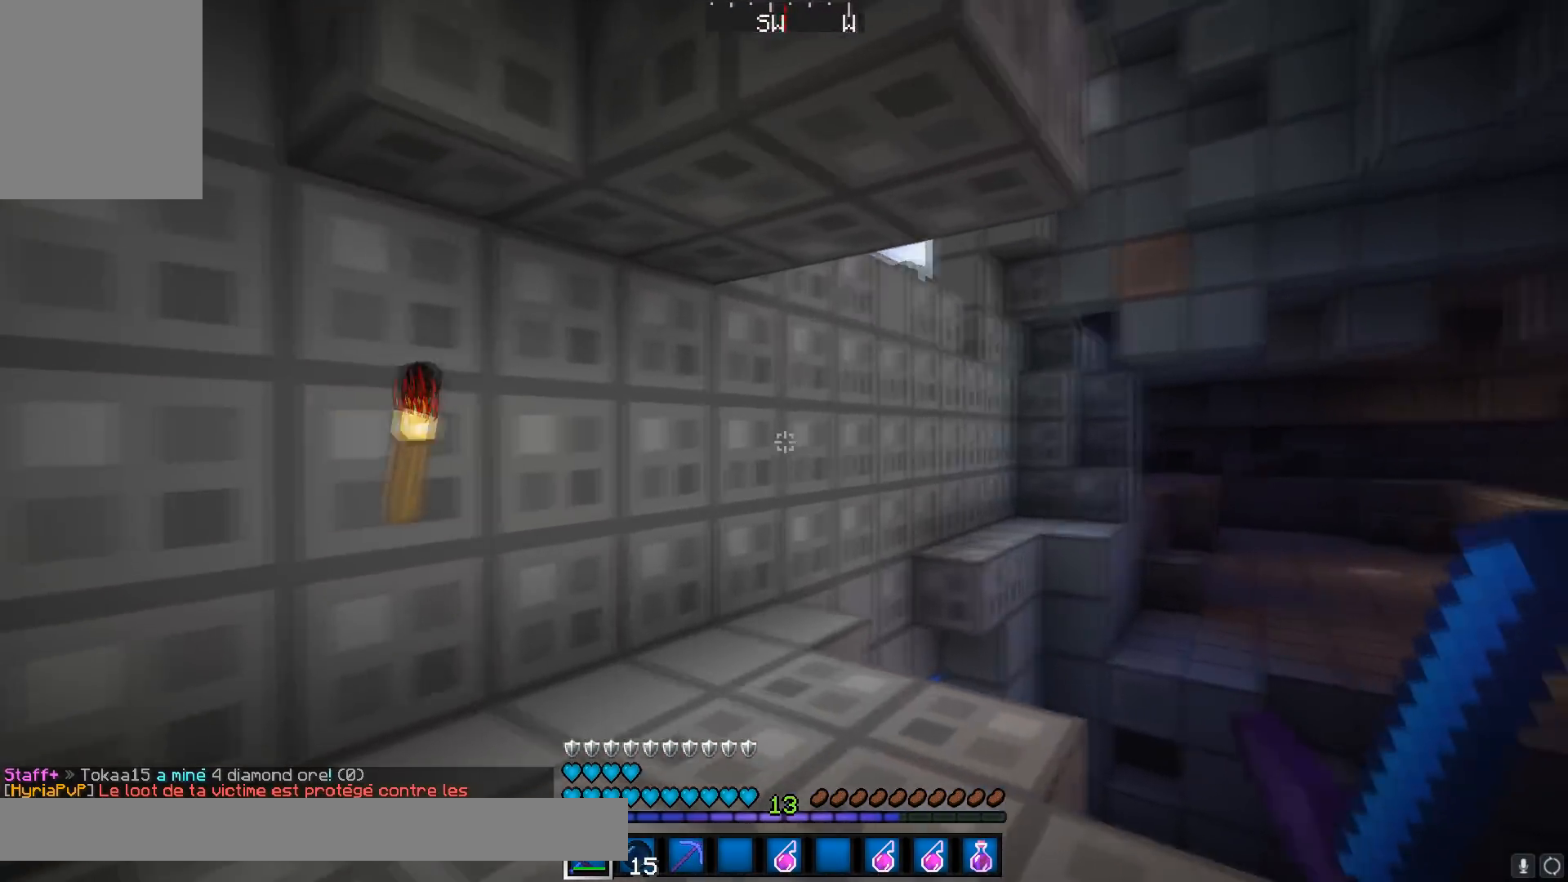
{"keys": ["d"], "mouse": [], "events": [[267, "s", "down"], [417, "s", "up"]]}
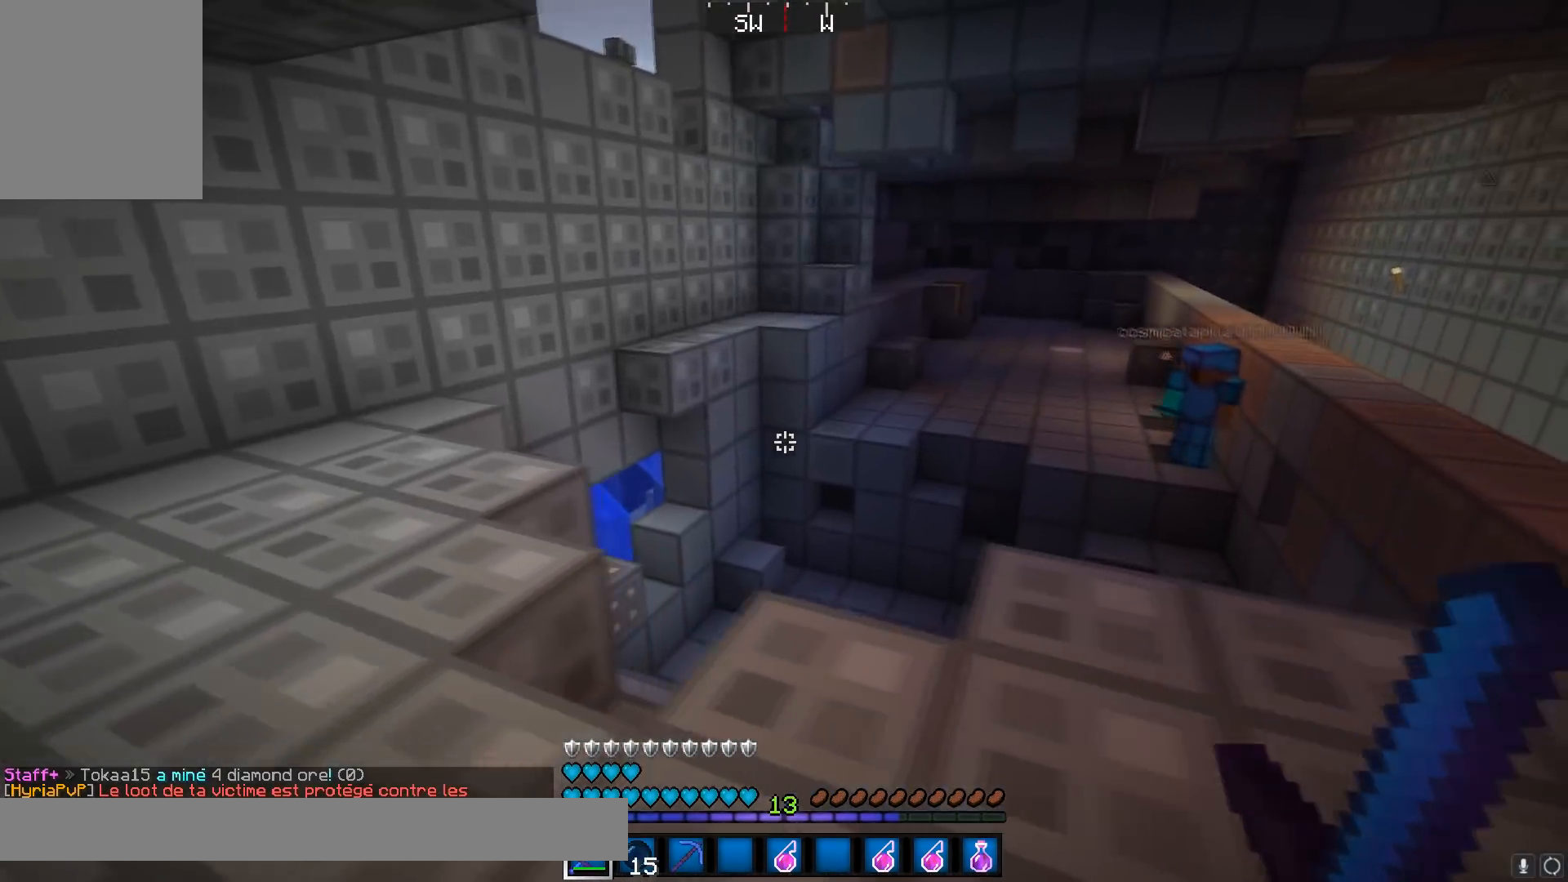
{"keys": ["a"], "mouse": [], "events": [[117, "w", "down"], [417, "a", "down"], [417, "d", "up"], [417, "w", "up"]]}